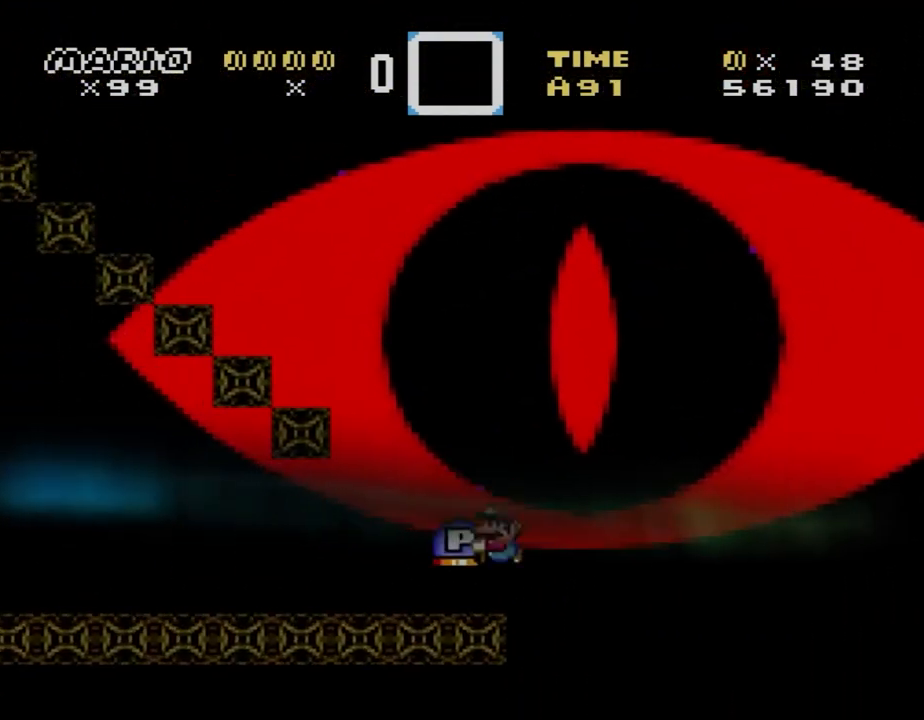
Gameplay with a controller (Nintendo layout); each line is a JSON object with the inputs held at the frame after it. "events" lists button and stick changes between this image and that frame as [ms after this image, input, new state], when the widget could be followed in between. Not read: L1 L3 R1 R3.
{"buttons": ["B", "Y", "DPAD_LEFT"], "events": [[100, "B", "down"], [400, "DPAD_DOWN", "down"], [433, "DPAD_DOWN", "up"], [433, "DPAD_LEFT", "down"], [433, "DPAD_RIGHT", "up"]]}
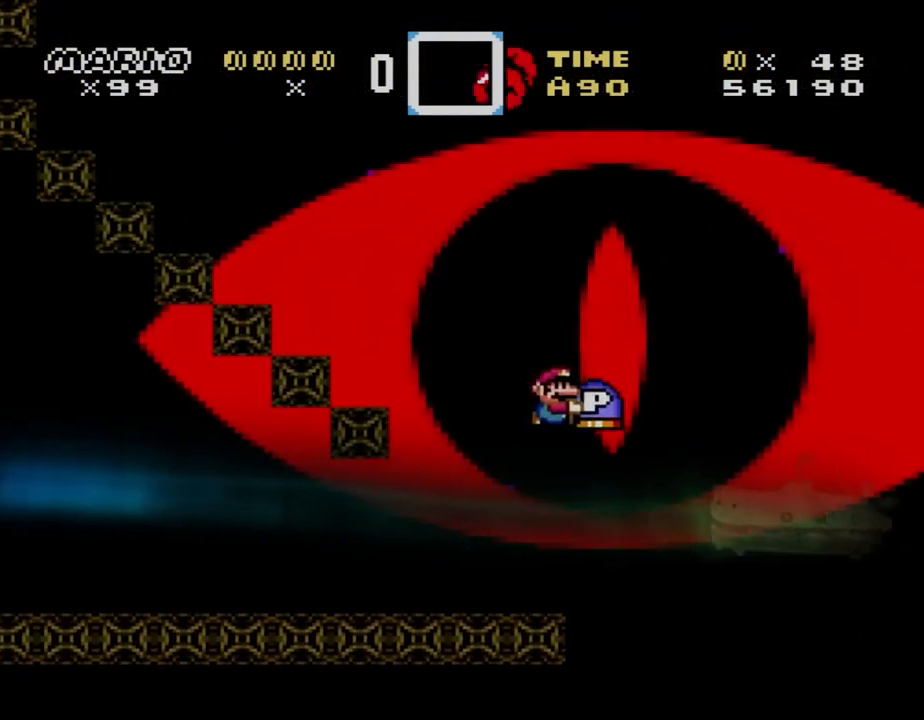
{"buttons": ["Y", "DPAD_LEFT"], "events": [[433, "B", "up"]]}
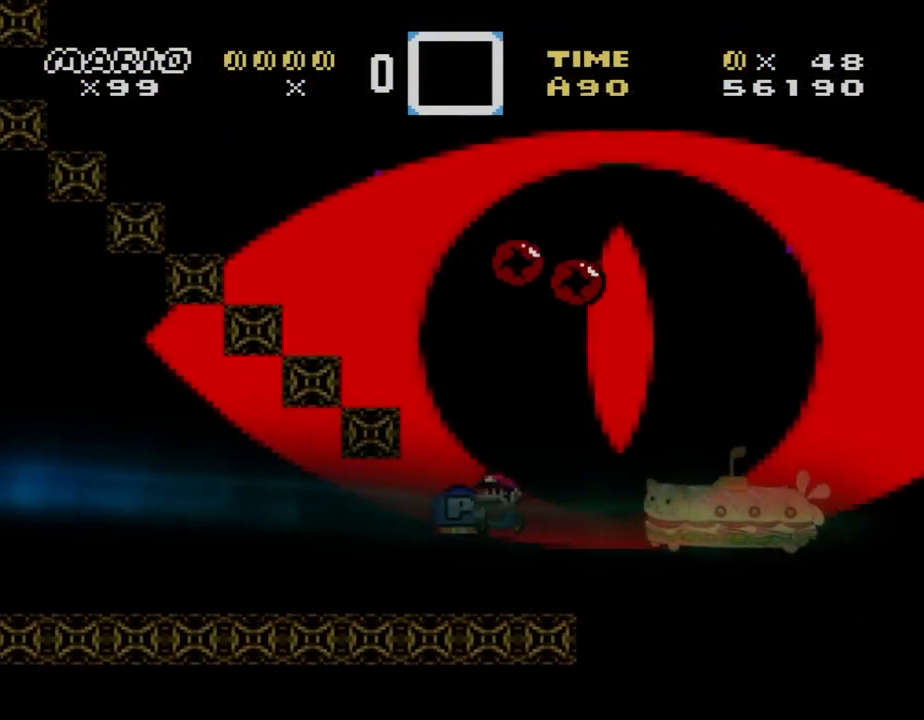
{"buttons": ["Y"], "events": [[267, "B", "down"], [333, "DPAD_LEFT", "up"], [367, "B", "up"]]}
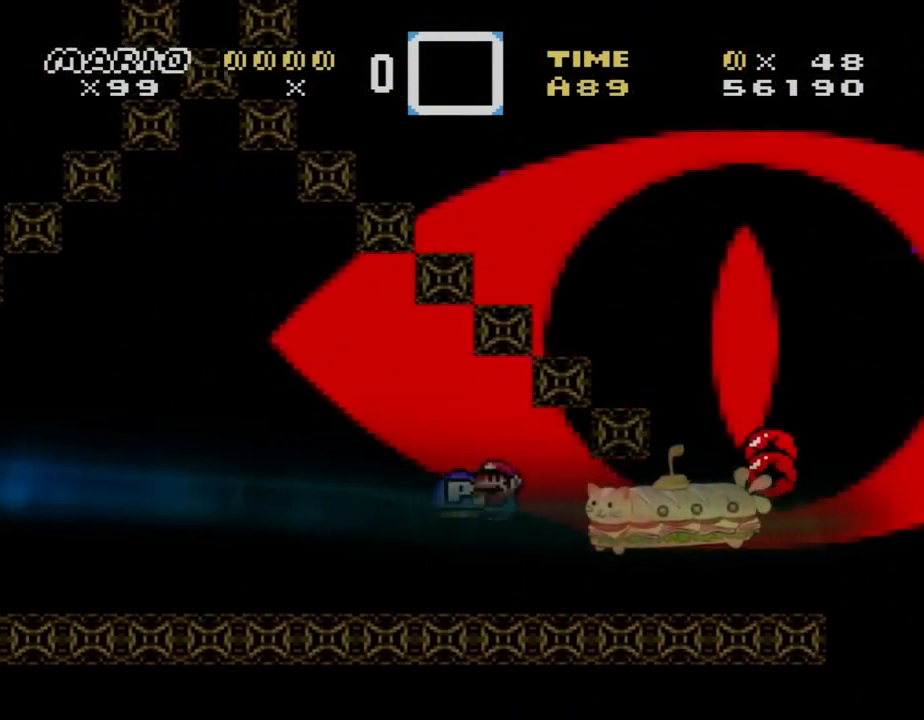
{"buttons": ["B", "Y", "DPAD_RIGHT"], "events": [[433, "B", "down"], [500, "DPAD_RIGHT", "down"]]}
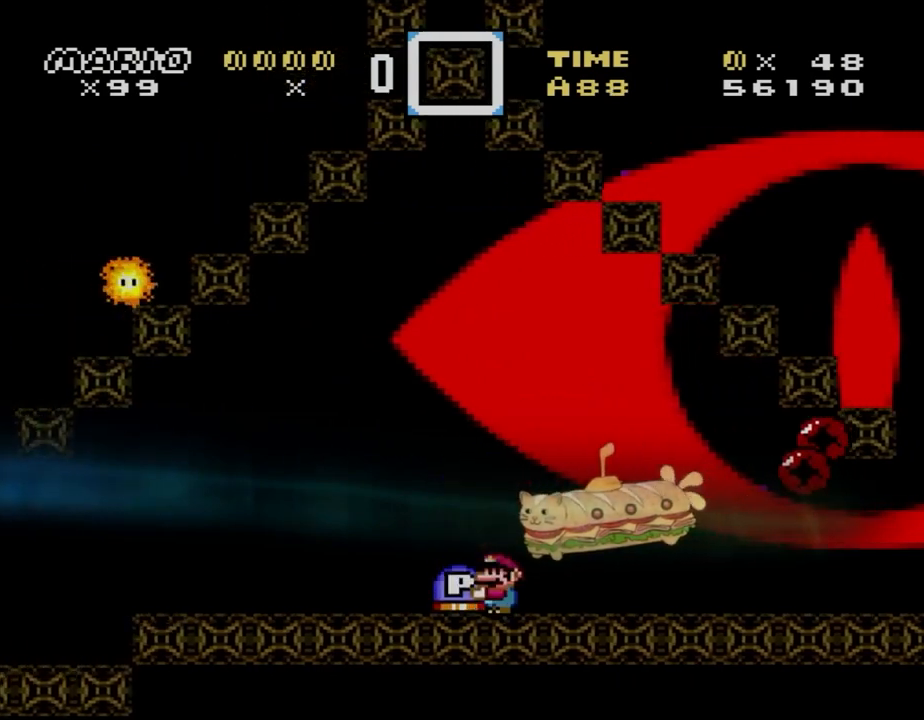
{"buttons": ["Y", "DPAD_LEFT"], "events": [[33, "B", "up"], [133, "DPAD_RIGHT", "up"], [167, "DPAD_LEFT", "down"], [300, "DPAD_LEFT", "up"], [500, "DPAD_LEFT", "down"]]}
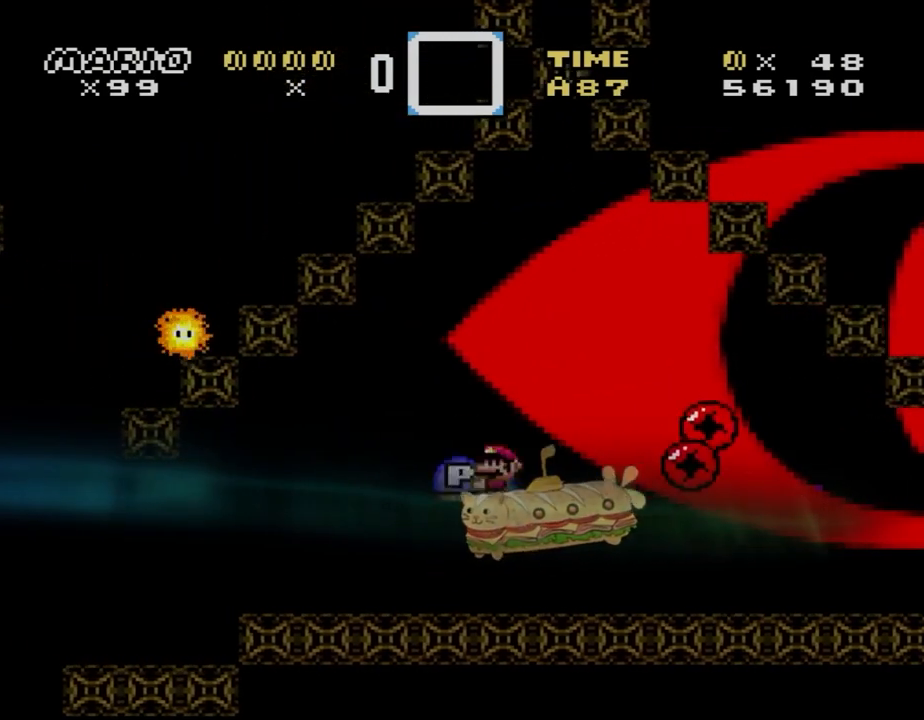
{"buttons": ["B", "Y", "DPAD_RIGHT"], "events": [[233, "B", "down"], [267, "DPAD_LEFT", "up"], [300, "DPAD_RIGHT", "down"]]}
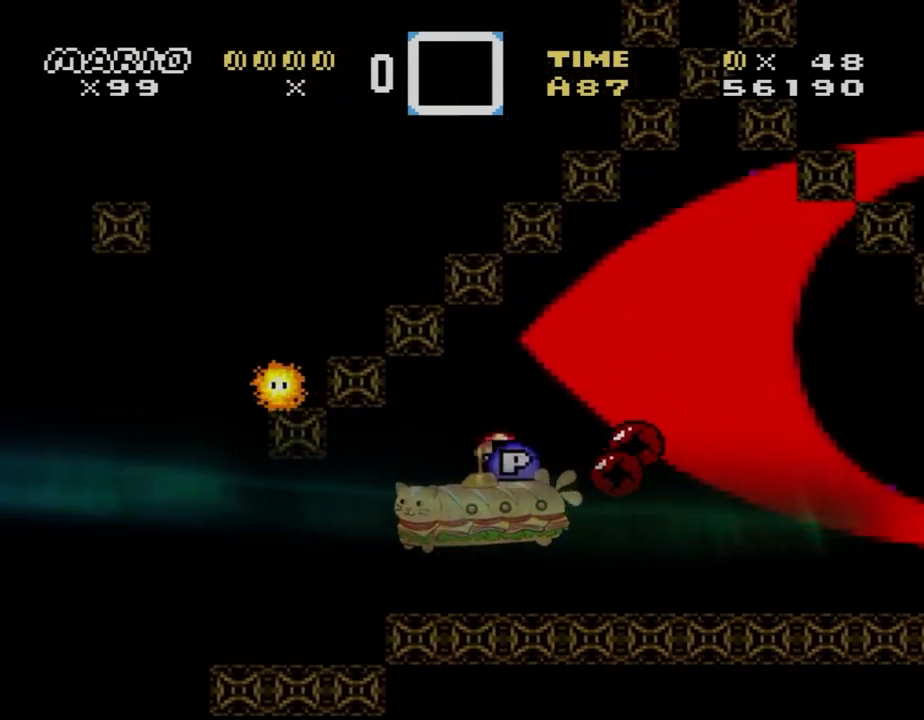
{"buttons": ["Y", "DPAD_LEFT"], "events": [[367, "DPAD_RIGHT", "up"], [400, "DPAD_LEFT", "down"], [500, "B", "up"]]}